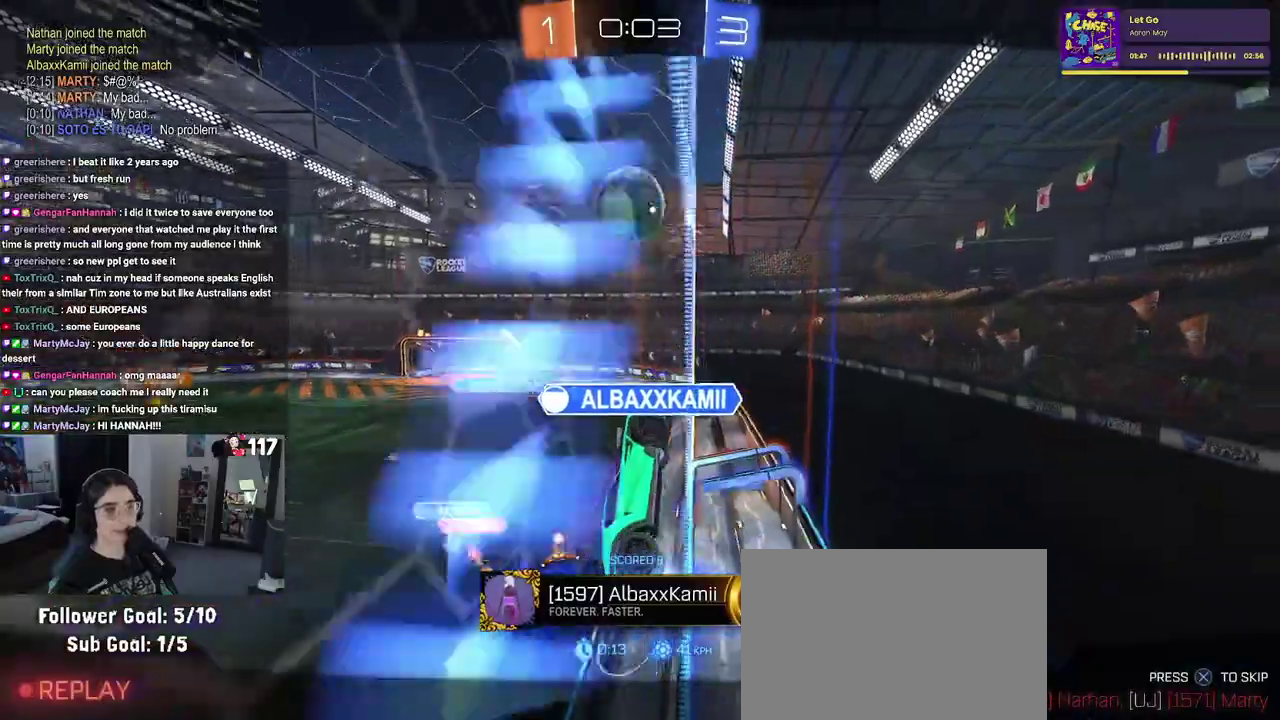
Gameplay with a controller (PlayStation layout); each line is a JSON object with the inputs held at the frame after it. "events" lists button and stick changes between this image and that frame as [ms after this image, input, new state], when the widget could be followed in between. Not read: START.
{"buttons": [], "left_stick": "center", "right_stick": "center", "events": []}
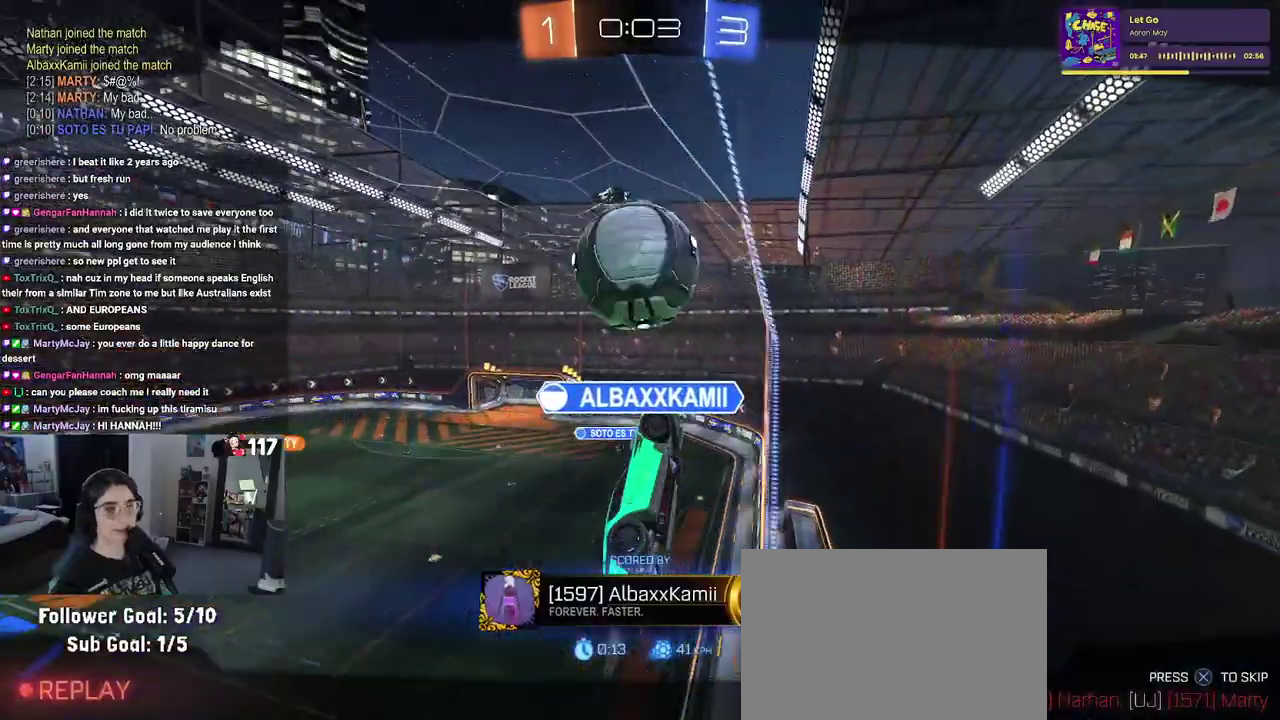
{"buttons": ["CROSS"], "left_stick": "center", "right_stick": "center", "events": [[50, "CROSS", "down"], [250, "CROSS", "up"], [367, "CROSS", "down"]]}
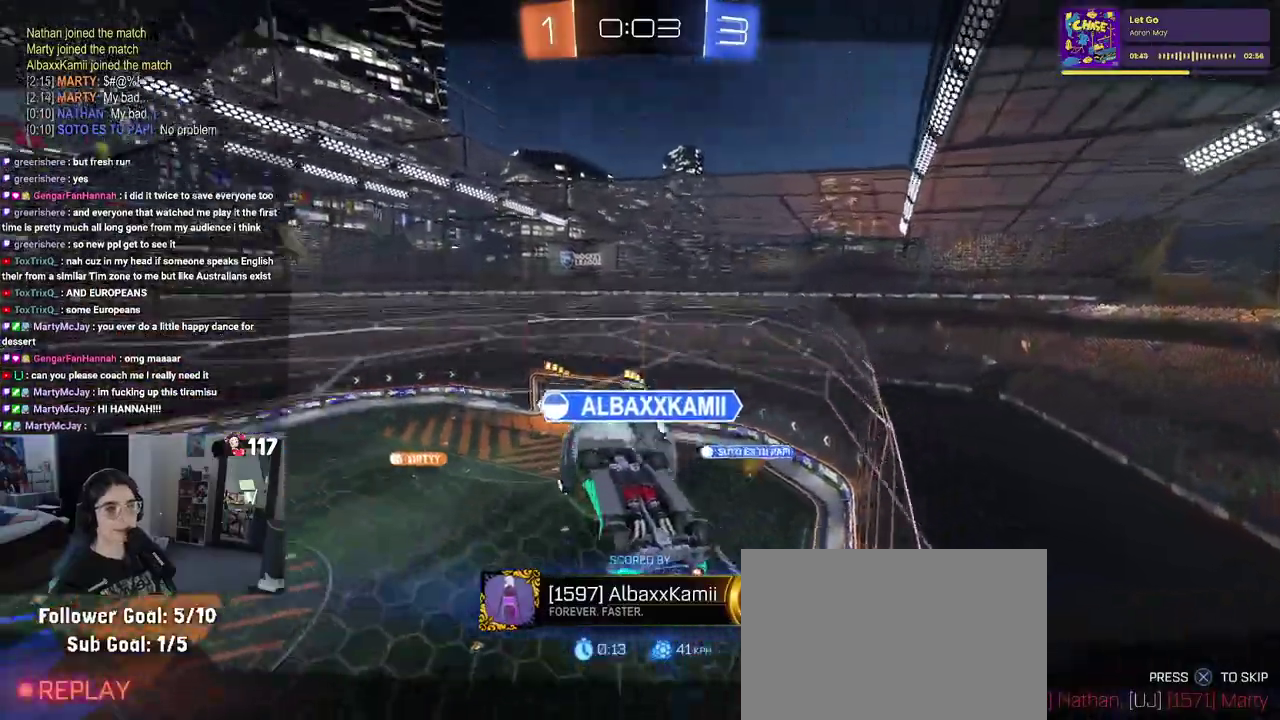
{"buttons": [], "left_stick": "center", "right_stick": "center", "events": [[17, "CROSS", "up"], [117, "CROSS", "down"], [267, "CROSS", "up"], [383, "CROSS", "down"], [500, "CROSS", "up"]]}
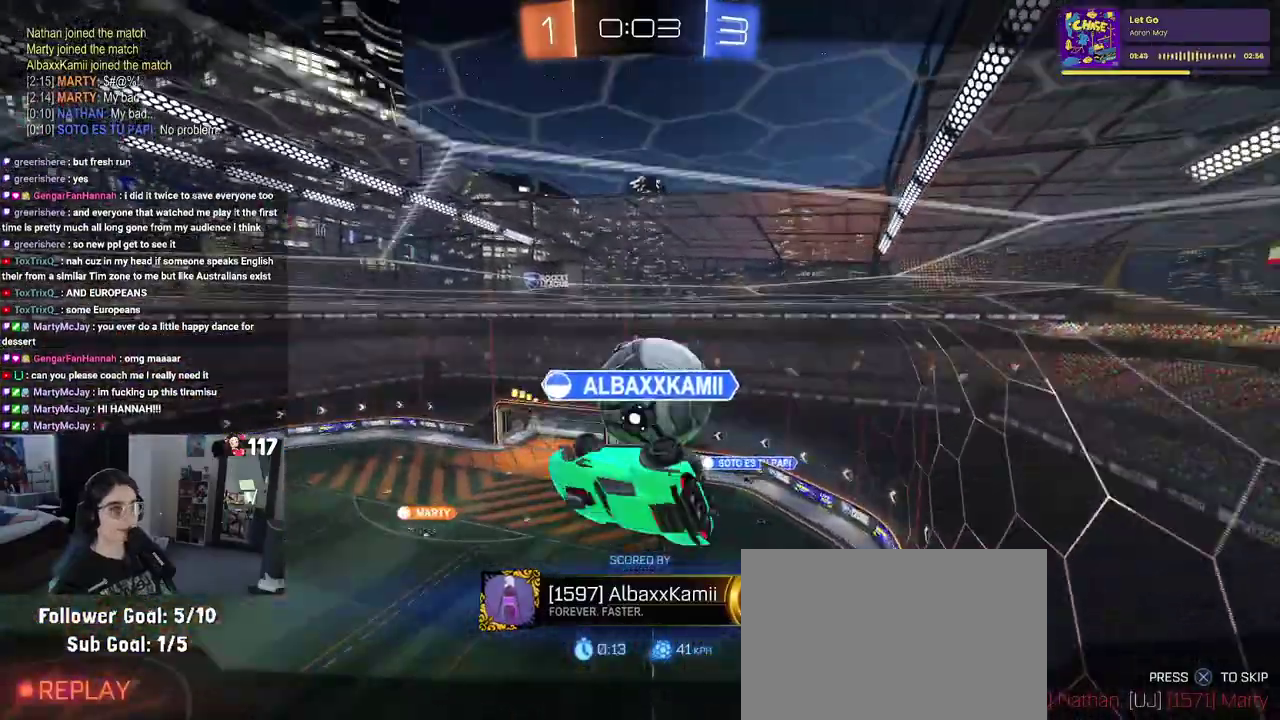
{"buttons": ["CROSS"], "left_stick": "center", "right_stick": "center", "events": [[183, "CROSS", "down"], [300, "CROSS", "up"], [417, "CROSS", "down"]]}
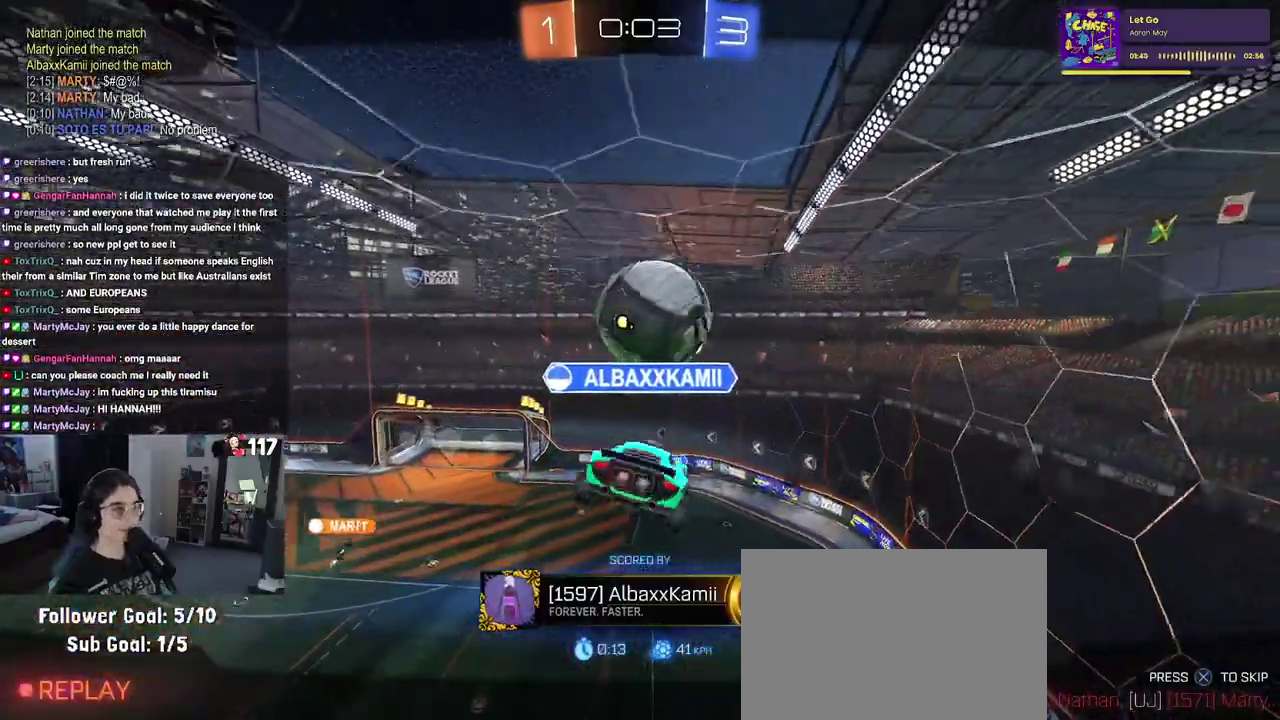
{"buttons": ["CROSS"], "left_stick": "center", "right_stick": "center", "events": [[67, "CROSS", "up"], [200, "CROSS", "down"], [317, "CROSS", "up"], [467, "CROSS", "down"]]}
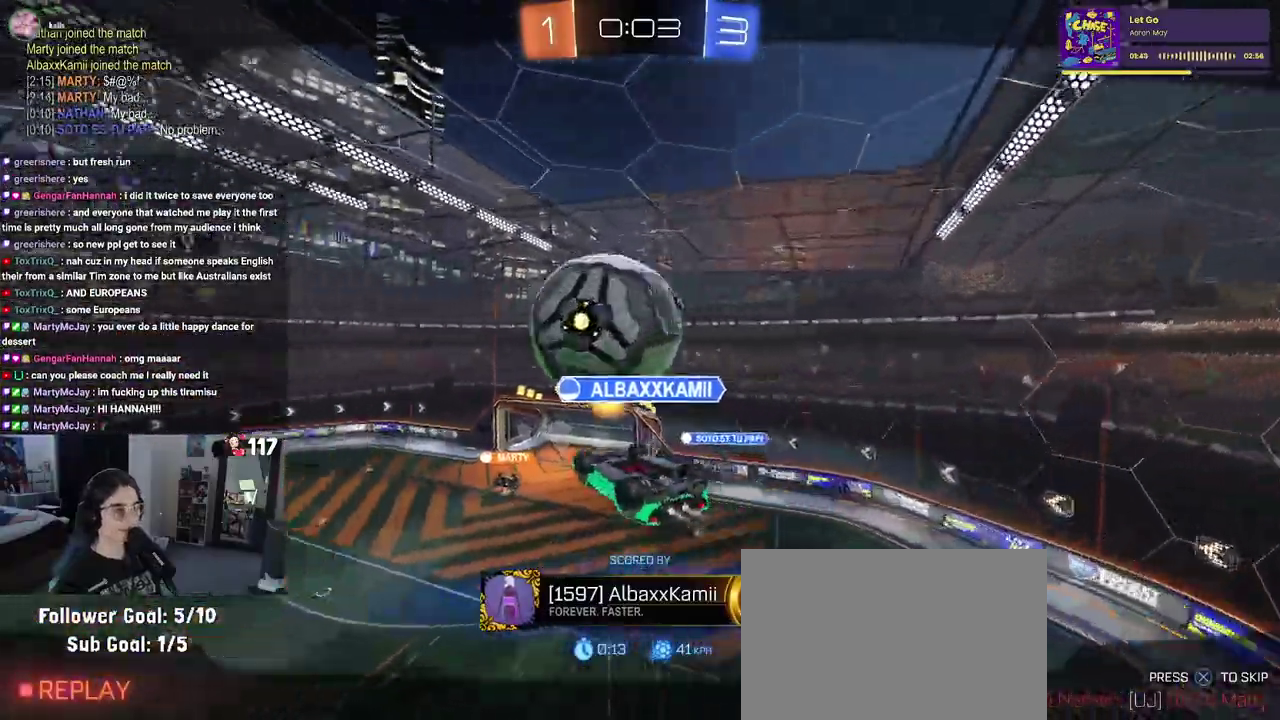
{"buttons": ["CROSS"], "left_stick": "center", "right_stick": "center", "events": [[83, "CROSS", "up"], [200, "CROSS", "down"], [350, "CROSS", "up"], [450, "CROSS", "down"]]}
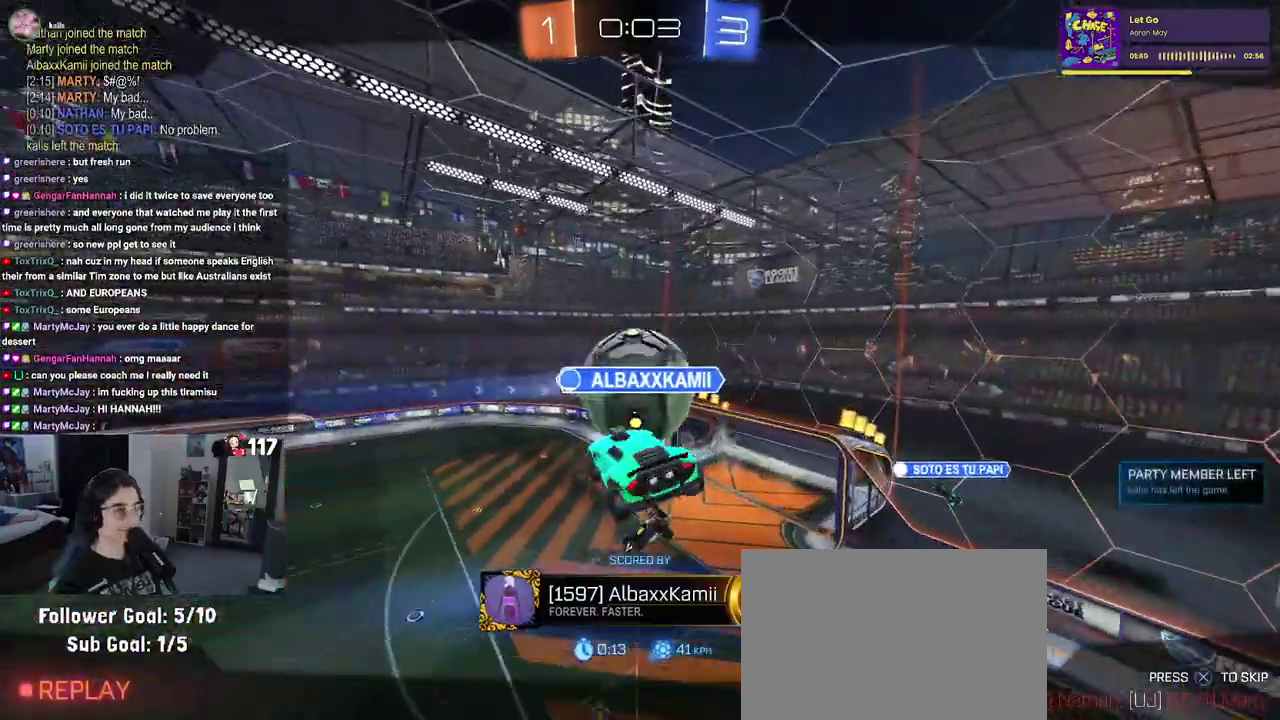
{"buttons": ["CROSS"], "left_stick": "center", "right_stick": "center", "events": [[100, "CROSS", "up"], [183, "CROSS", "down"], [333, "CROSS", "up"], [450, "CROSS", "down"]]}
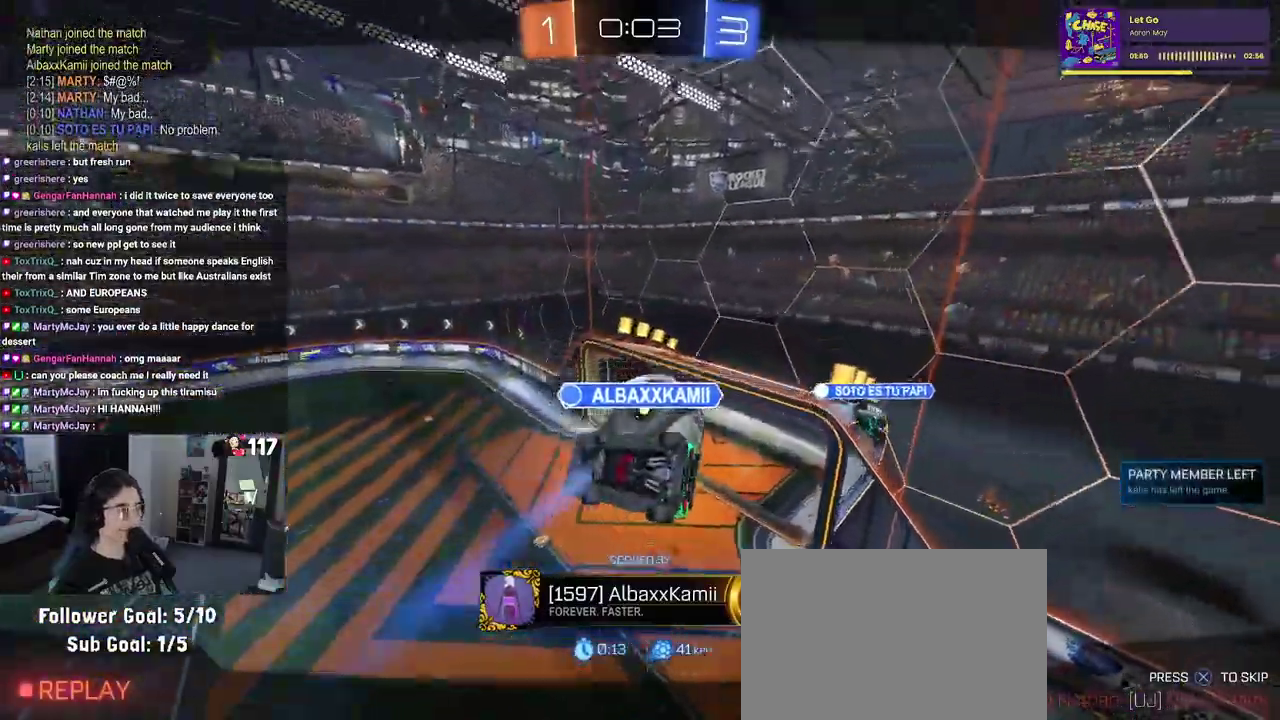
{"buttons": ["CROSS"], "left_stick": "center", "right_stick": "center", "events": [[67, "CROSS", "up"], [200, "CROSS", "down"], [350, "CROSS", "up"], [467, "CROSS", "down"]]}
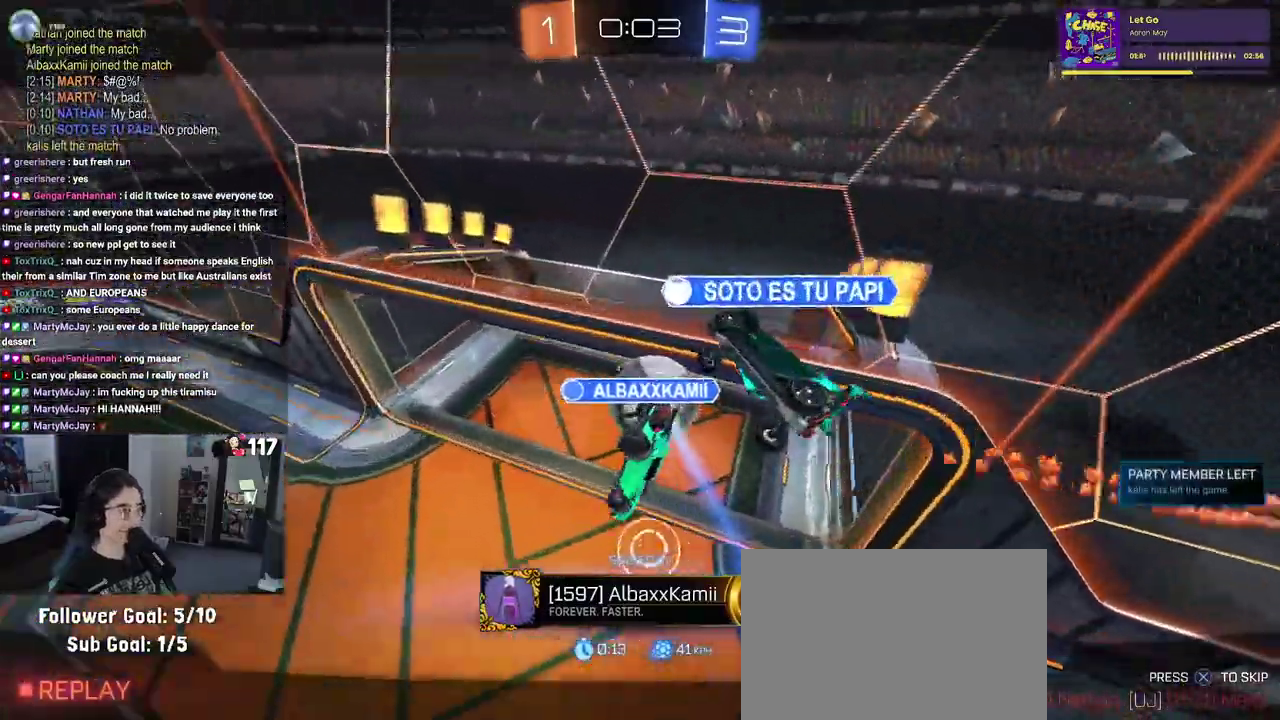
{"buttons": ["CROSS"], "left_stick": "center", "right_stick": "center", "events": [[117, "CROSS", "up"], [233, "CROSS", "down"]]}
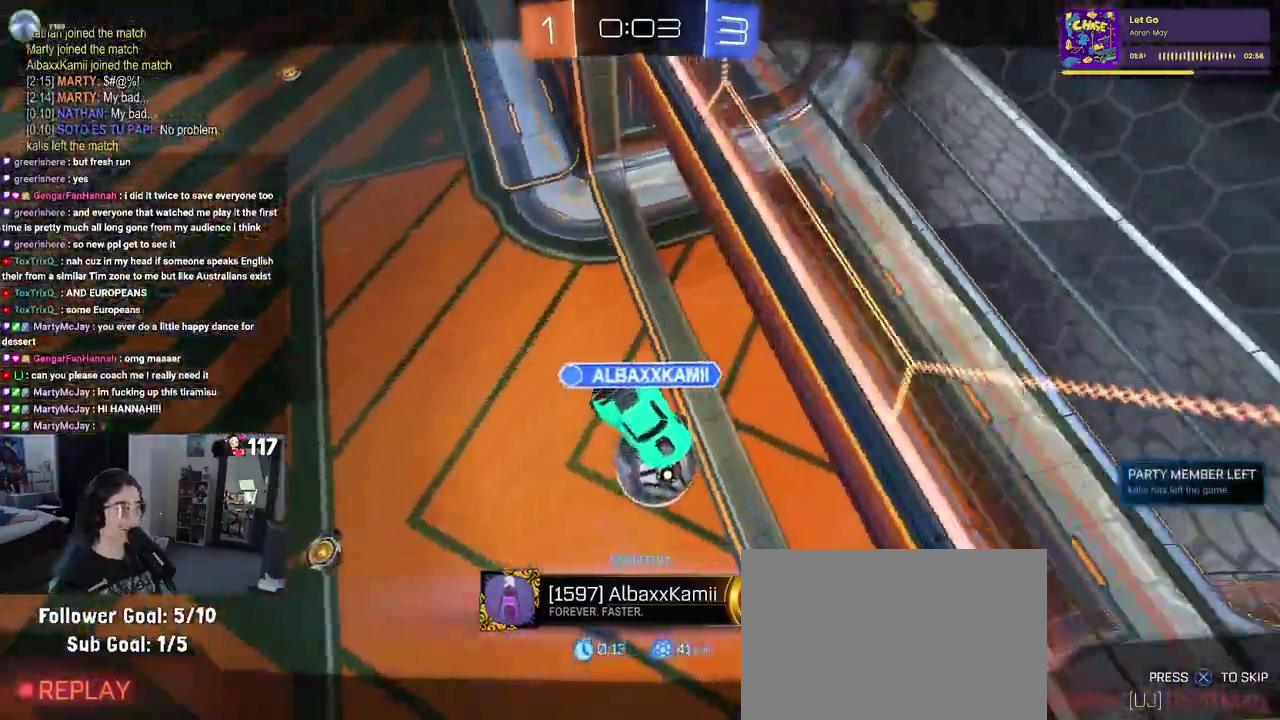
{"buttons": [], "left_stick": "center", "right_stick": "center", "events": [[450, "CROSS", "up"]]}
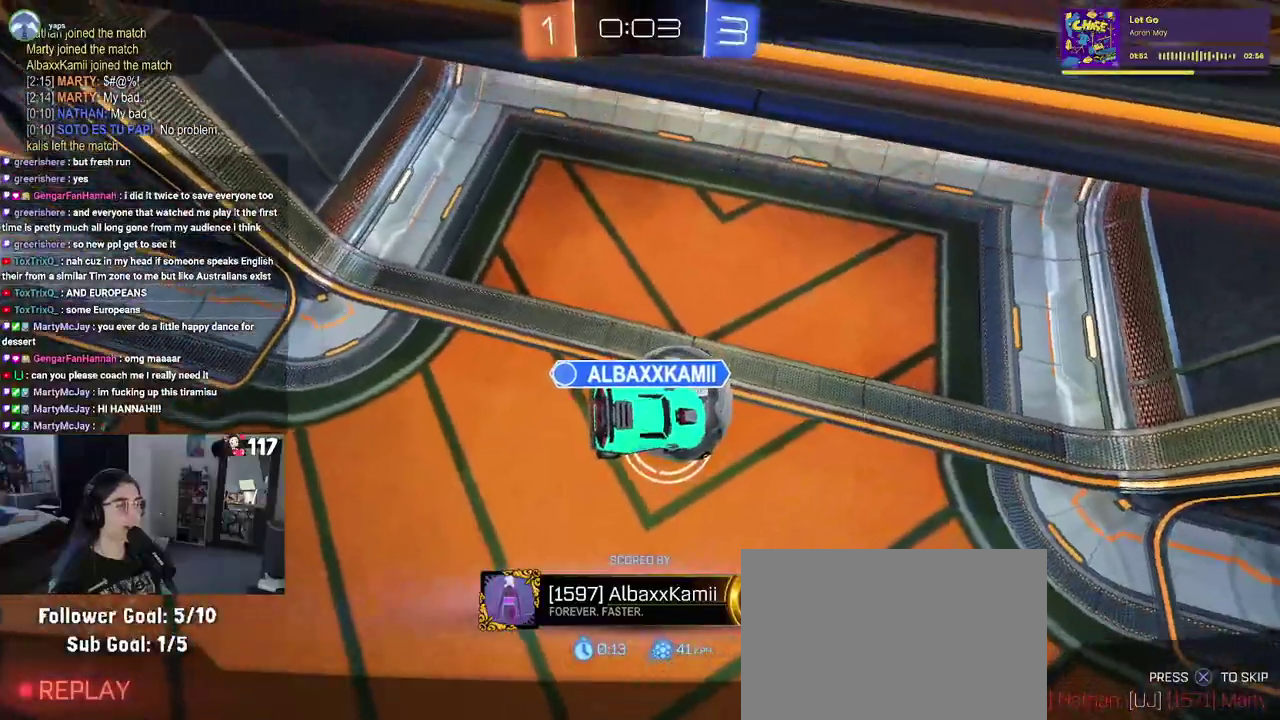
{"buttons": ["CROSS"], "left_stick": "center", "right_stick": "center", "events": [[250, "CROSS", "down"]]}
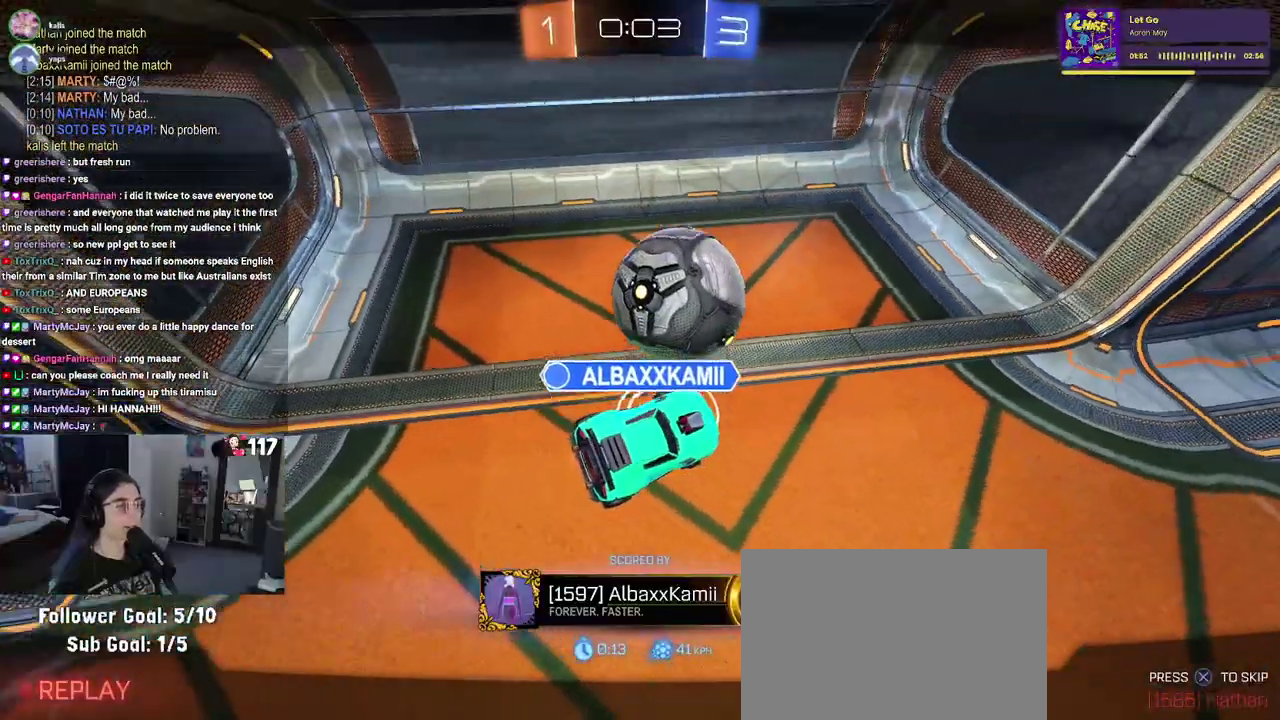
{"buttons": [], "left_stick": "center", "right_stick": "center", "events": [[167, "CROSS", "up"], [233, "CROSS", "down"], [417, "CROSS", "up"]]}
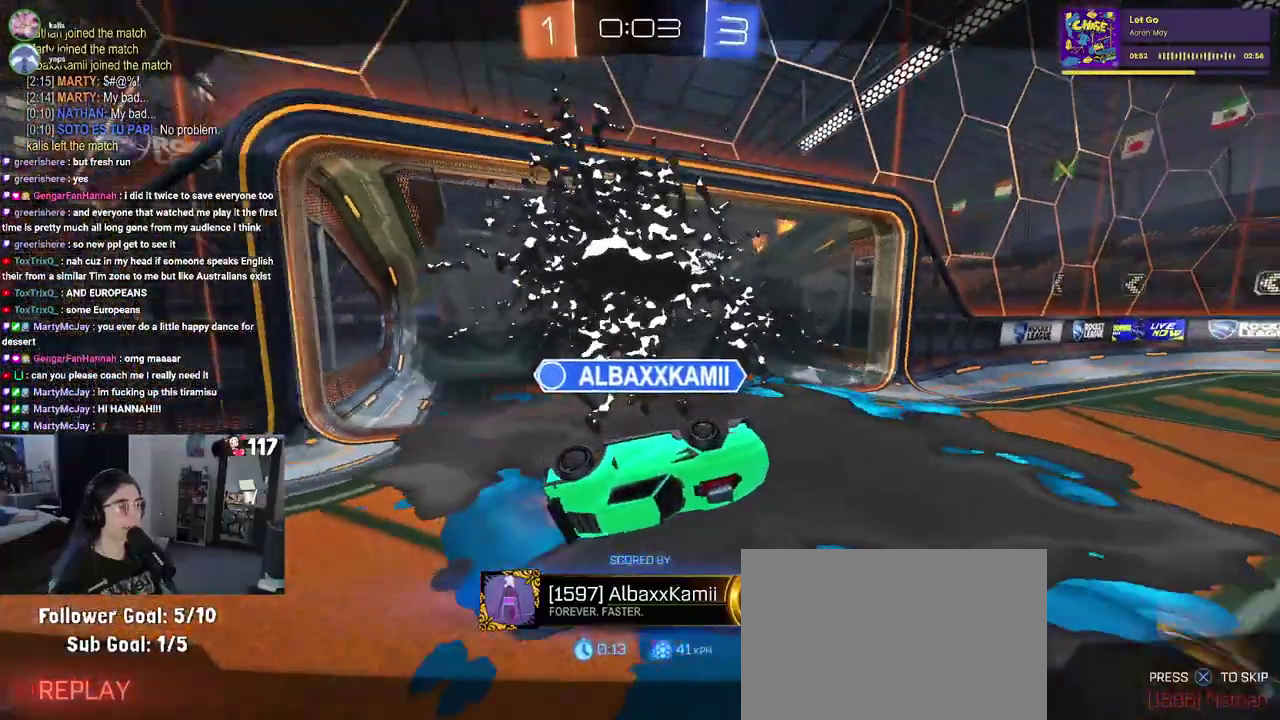
{"buttons": ["CROSS"], "left_stick": "center", "right_stick": "center", "events": [[67, "CROSS", "down"], [150, "CROSS", "up"], [367, "CROSS", "down"]]}
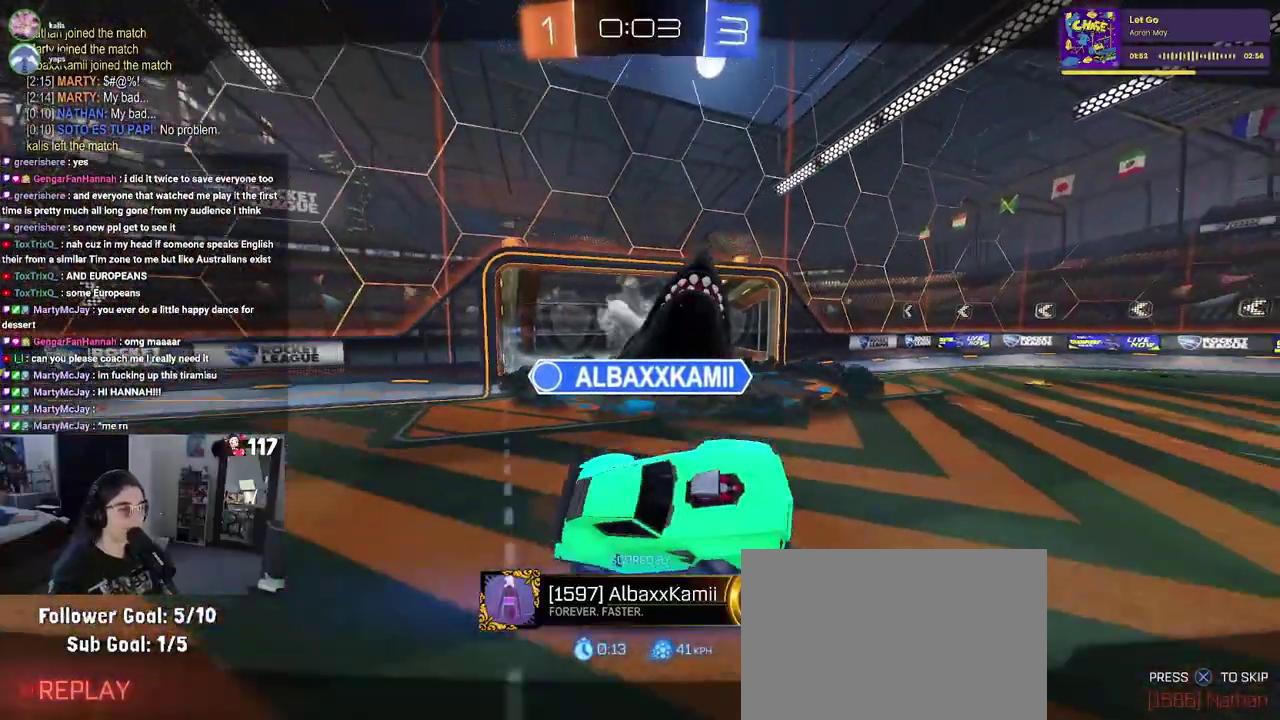
{"buttons": ["CROSS"], "left_stick": "center", "right_stick": "center", "events": [[17, "CROSS", "up"], [100, "CROSS", "down"], [250, "CROSS", "up"], [400, "CROSS", "down"]]}
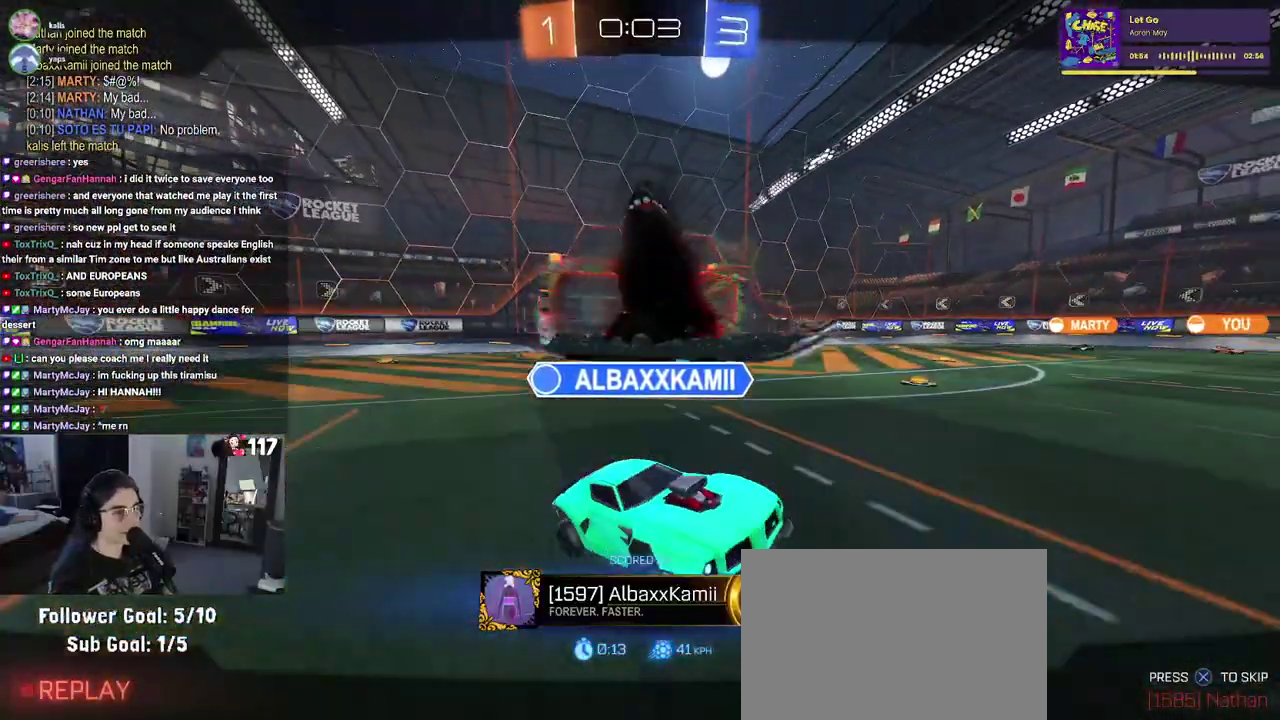
{"buttons": [], "left_stick": "center", "right_stick": "center", "events": [[50, "CROSS", "up"], [267, "CROSS", "down"], [417, "CROSS", "up"]]}
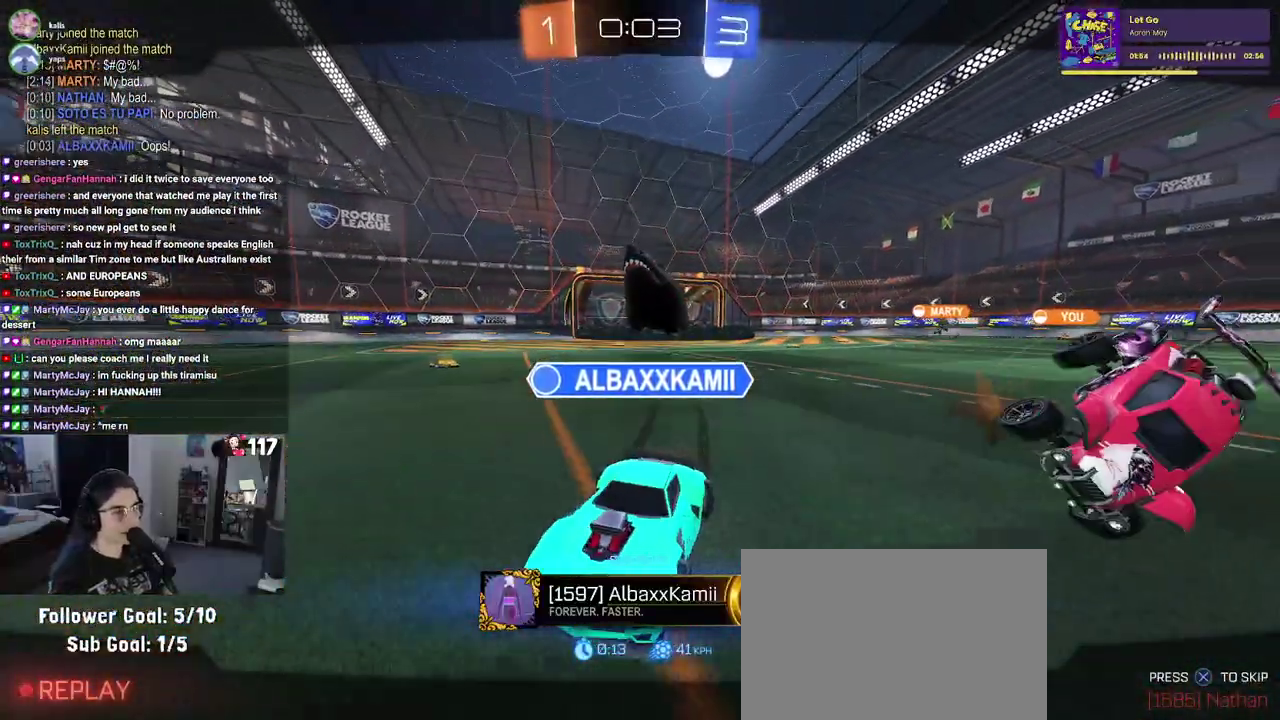
{"buttons": [], "left_stick": "center", "right_stick": "center", "events": []}
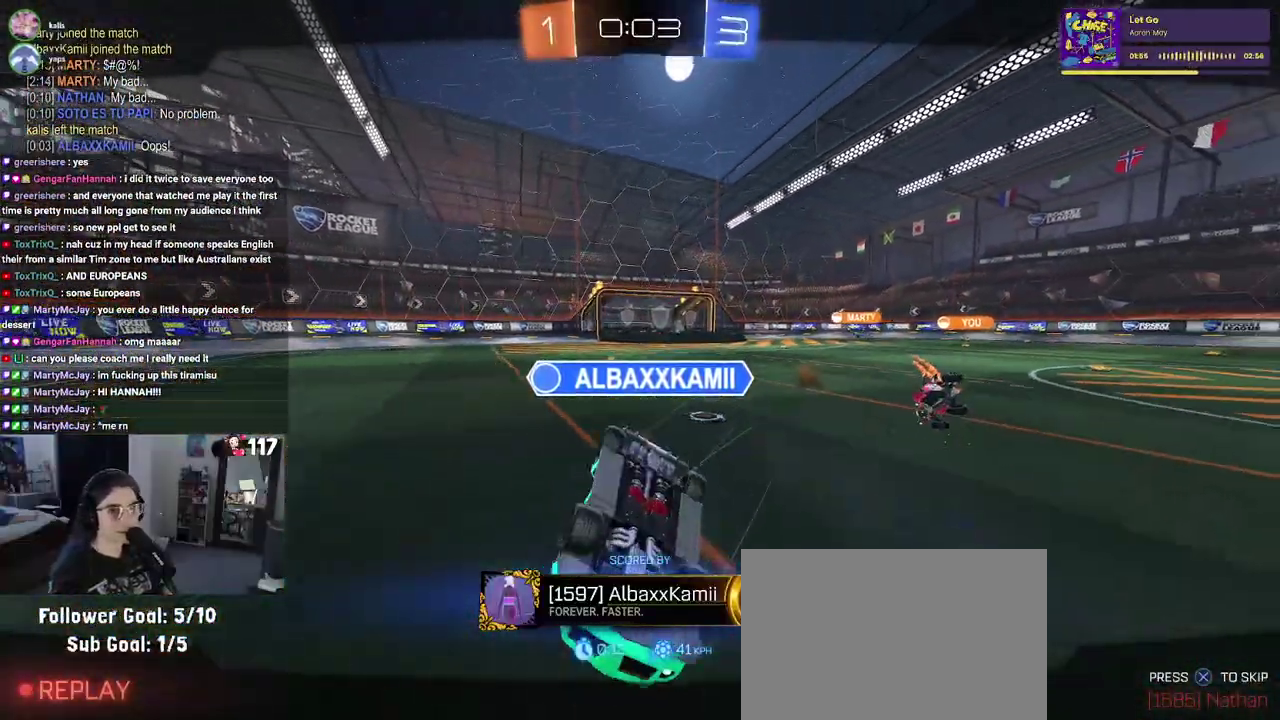
{"buttons": ["CROSS"], "left_stick": "center", "right_stick": "center", "events": [[400, "CROSS", "down"]]}
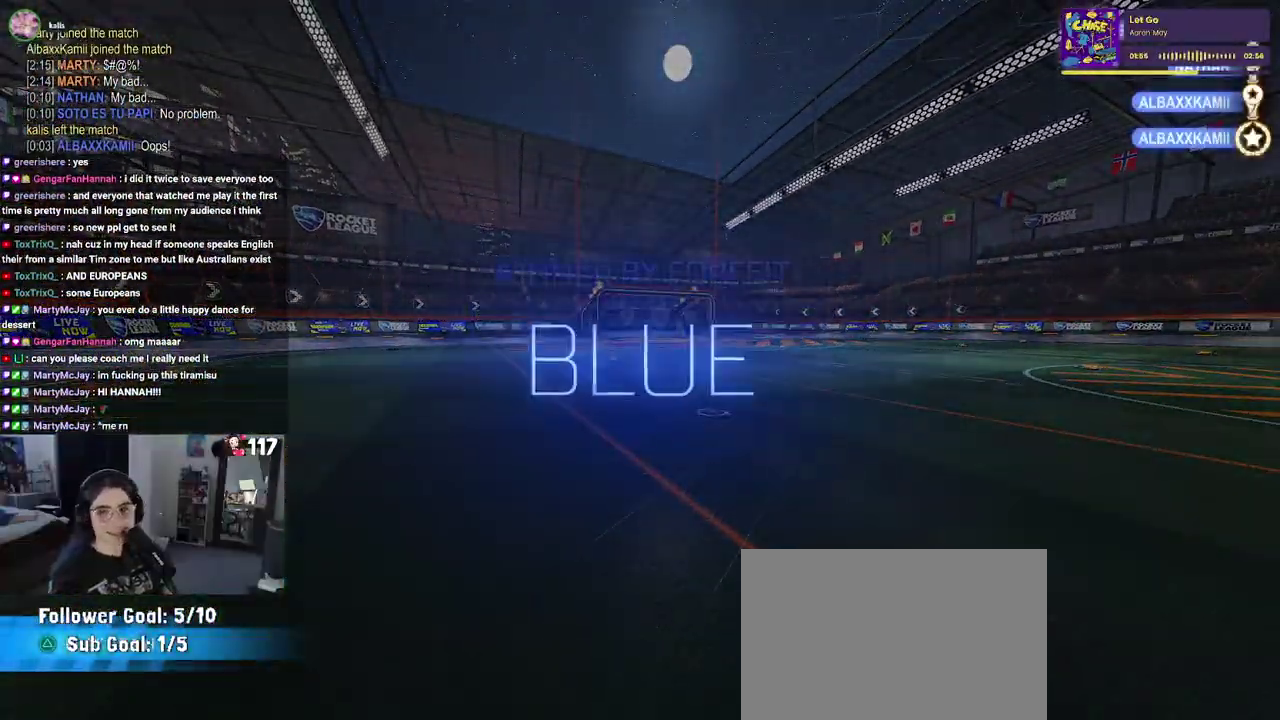
{"buttons": [], "left_stick": "center", "right_stick": "center", "events": [[17, "CROSS", "up"]]}
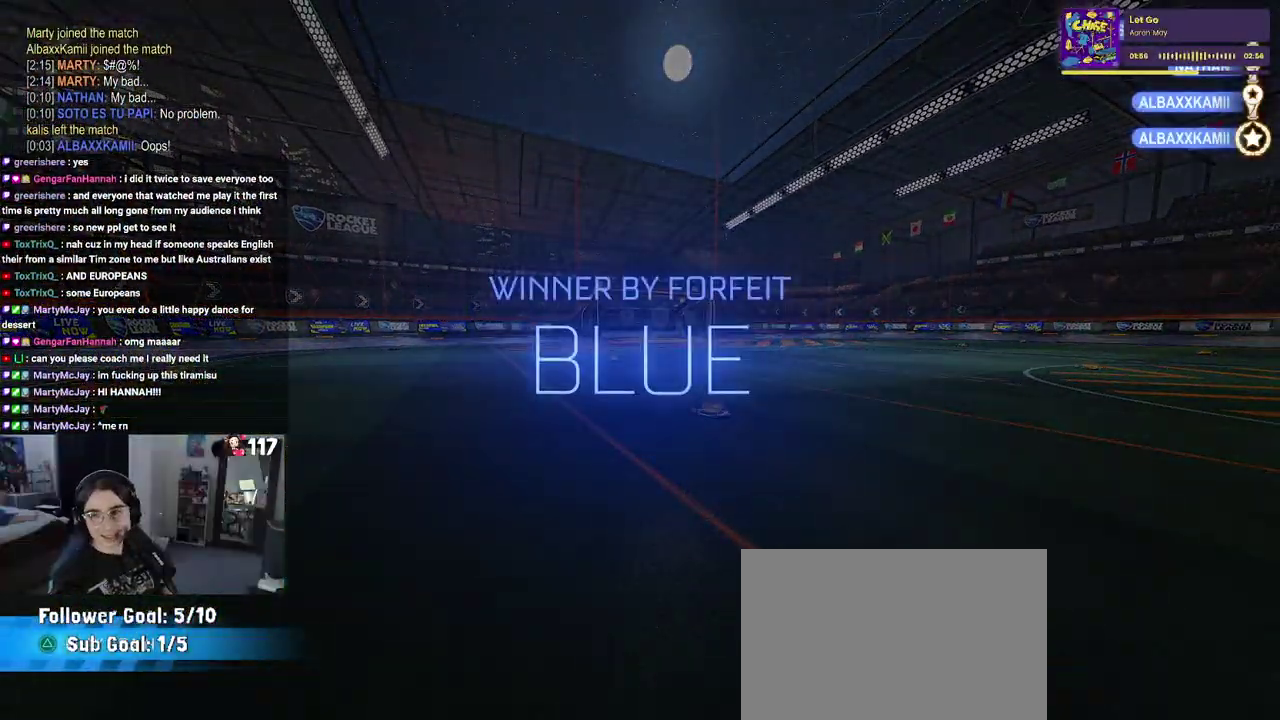
{"buttons": [], "left_stick": "center", "right_stick": "center", "events": []}
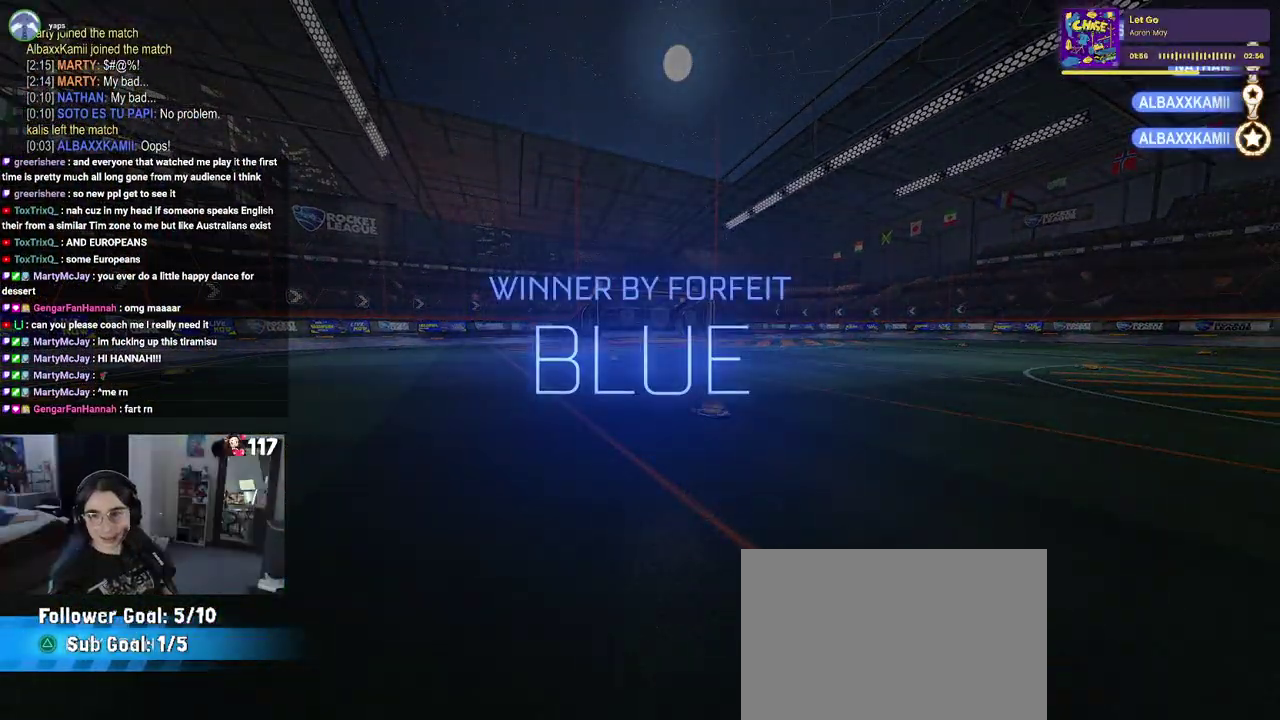
{"buttons": ["DPAD_DOWN"], "left_stick": "center", "right_stick": "center", "events": [[400, "DPAD_DOWN", "down"]]}
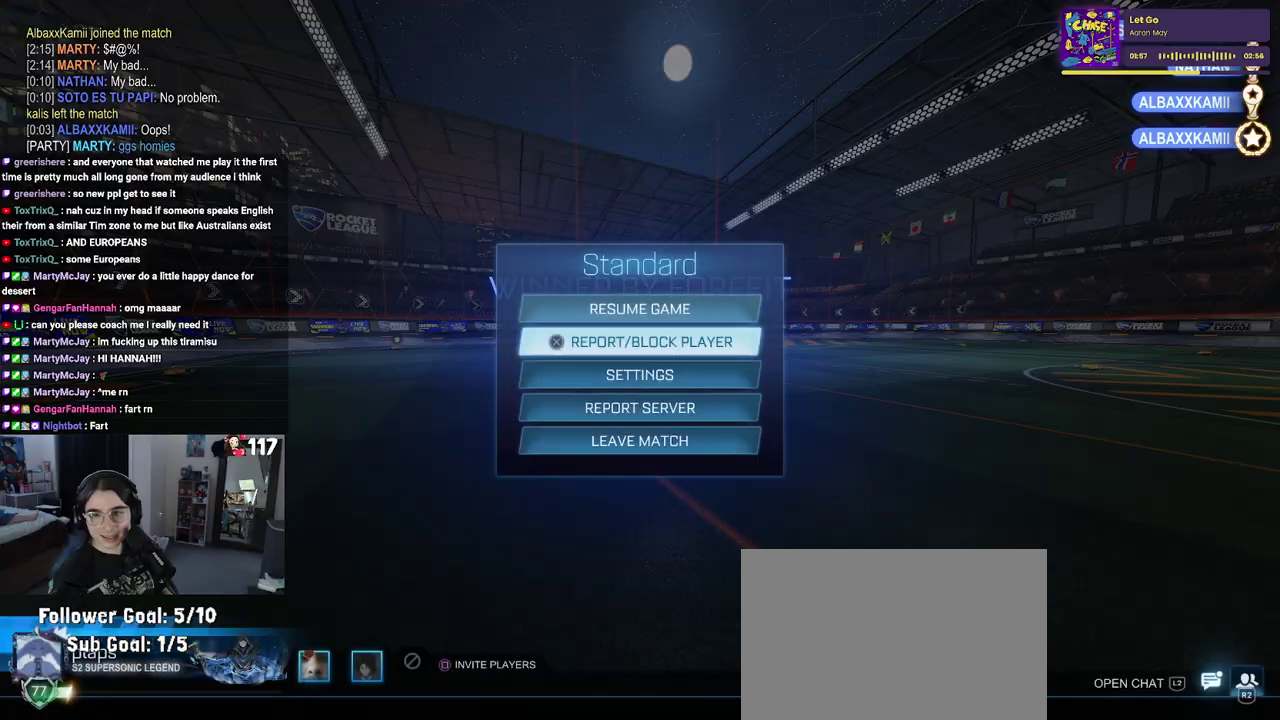
{"buttons": [], "left_stick": "center", "right_stick": "center", "events": [[317, "DPAD_DOWN", "up"]]}
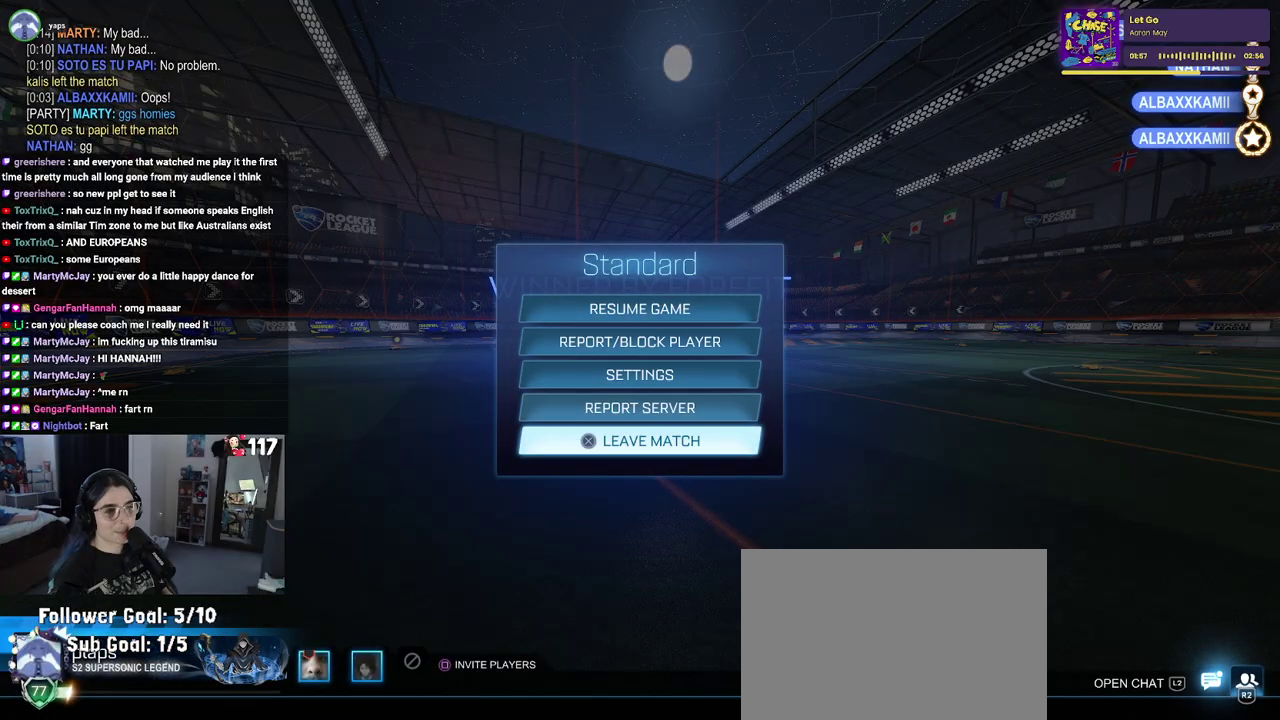
{"buttons": ["CROSS"], "left_stick": "center", "right_stick": "center", "events": [[100, "CROSS", "down"], [217, "CROSS", "up"], [250, "DPAD_LEFT", "down"], [333, "DPAD_LEFT", "up"], [417, "CROSS", "down"]]}
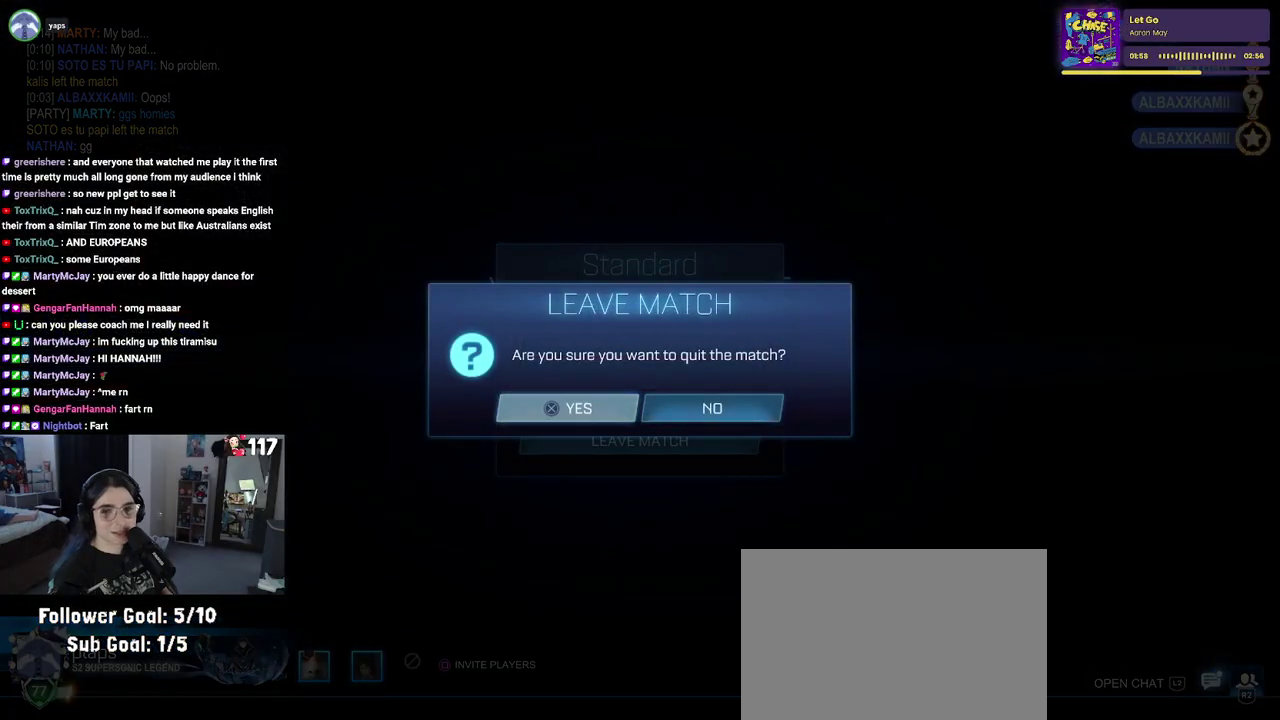
{"buttons": [], "left_stick": "center", "right_stick": "center", "events": [[17, "CROSS", "up"]]}